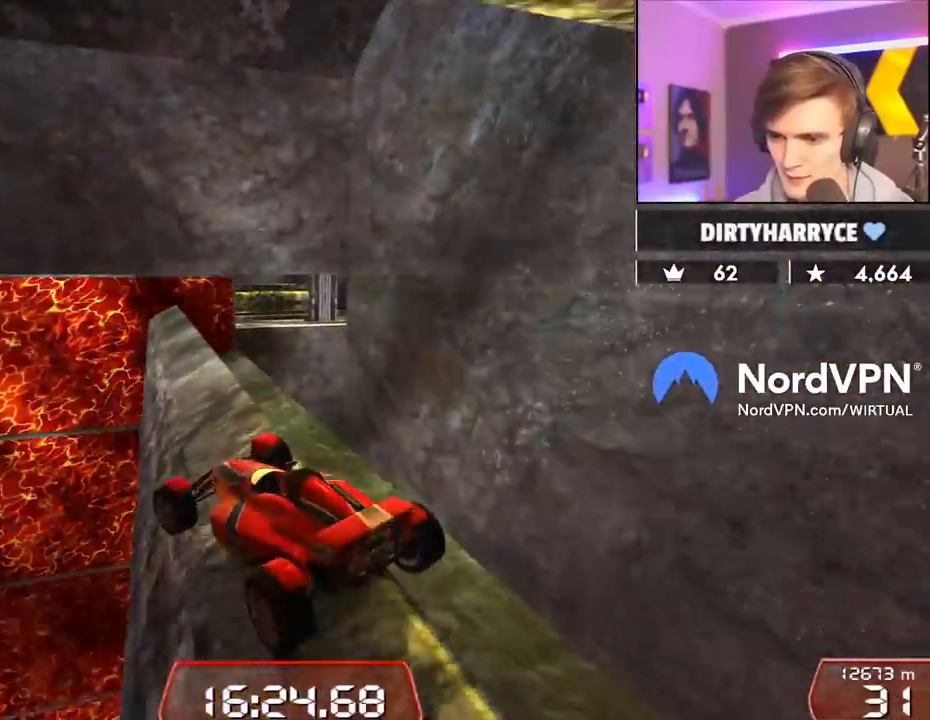
Gameplay with keyboard; each line is a JSON object with the keys held at the frame after it. "events" lists presses ("down") and releases ("up") of "brake", "down", "left", "right" and "up" between this image and that frame as [ms after this image, input, new state], when the widget could be followed in between. No other keys are recorded. Mouse input is not recorded. Key names are as the overlay labels them; some are game actions (e.g. jump) rather than physical keys.
{"keys": ["right"], "events": []}
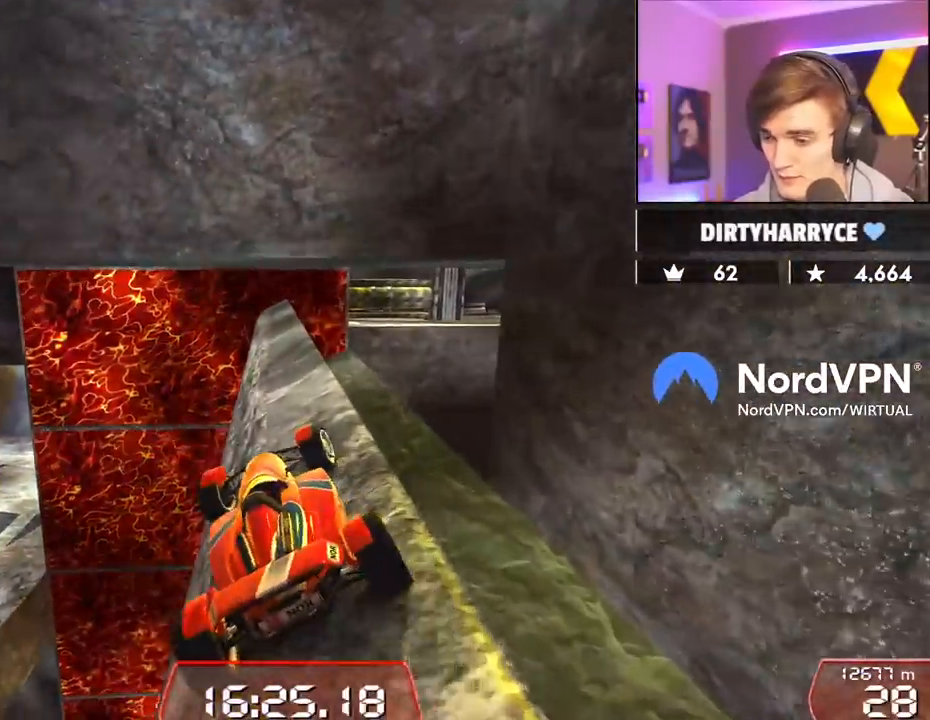
{"keys": ["down"], "events": [[67, "right", "up"], [150, "left", "down"], [250, "left", "up"], [334, "down", "down"]]}
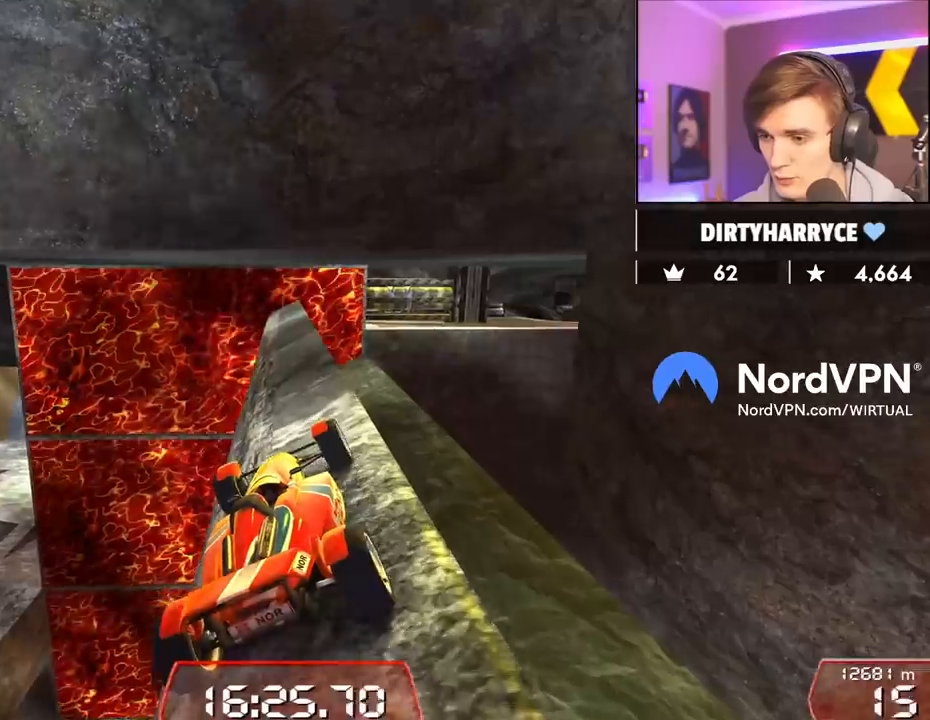
{"keys": [], "events": [[84, "right", "down"], [267, "right", "up"], [500, "down", "up"]]}
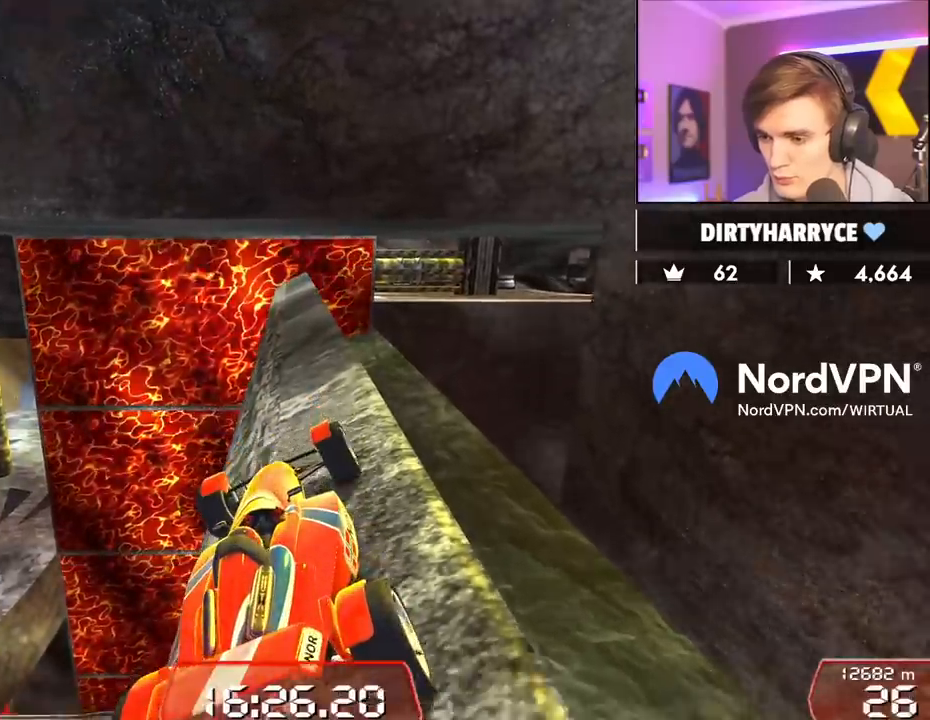
{"keys": [], "events": [[184, "down", "down"], [334, "down", "up"], [417, "right", "down"], [467, "right", "up"]]}
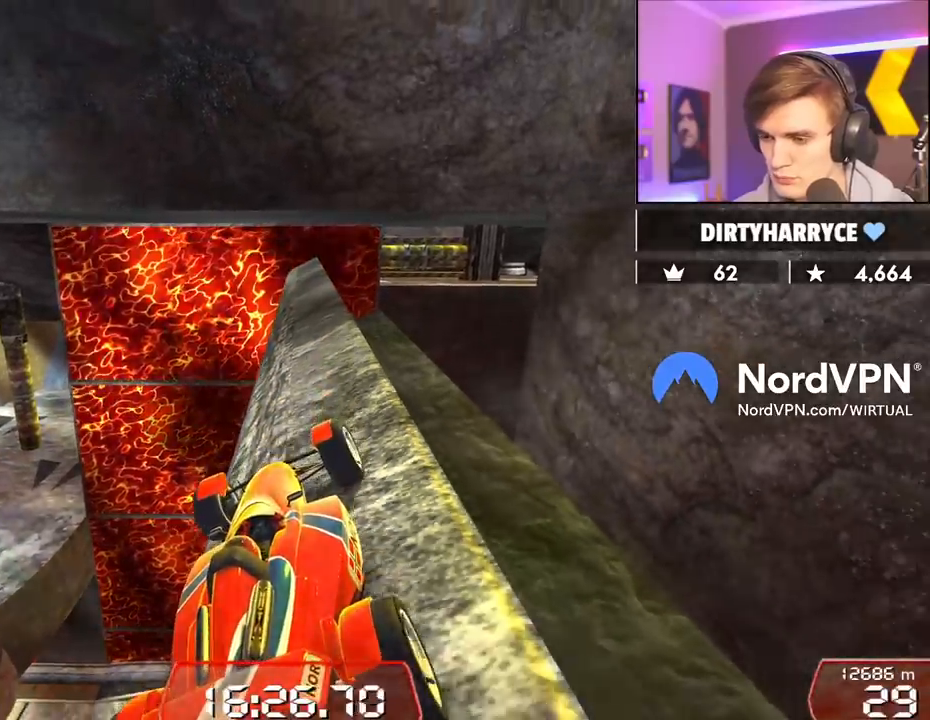
{"keys": [], "events": []}
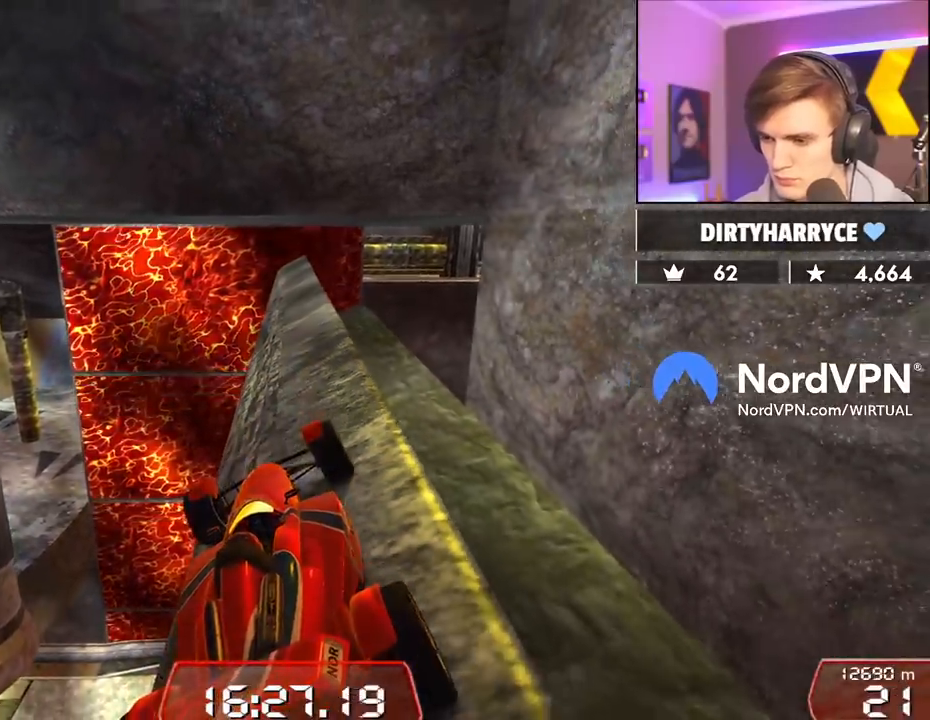
{"keys": [], "events": []}
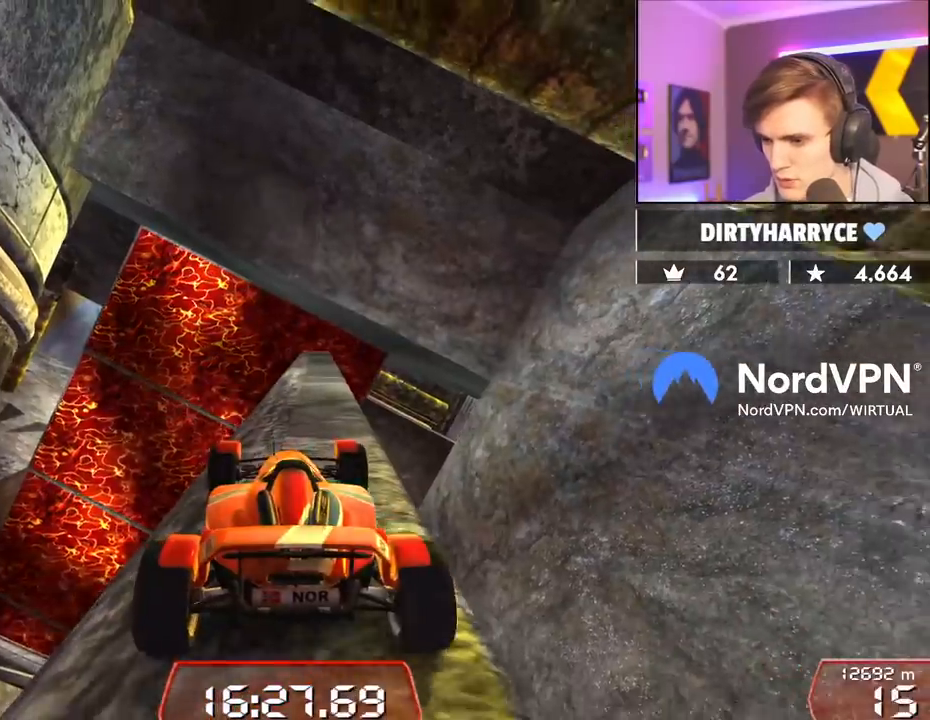
{"keys": [], "events": []}
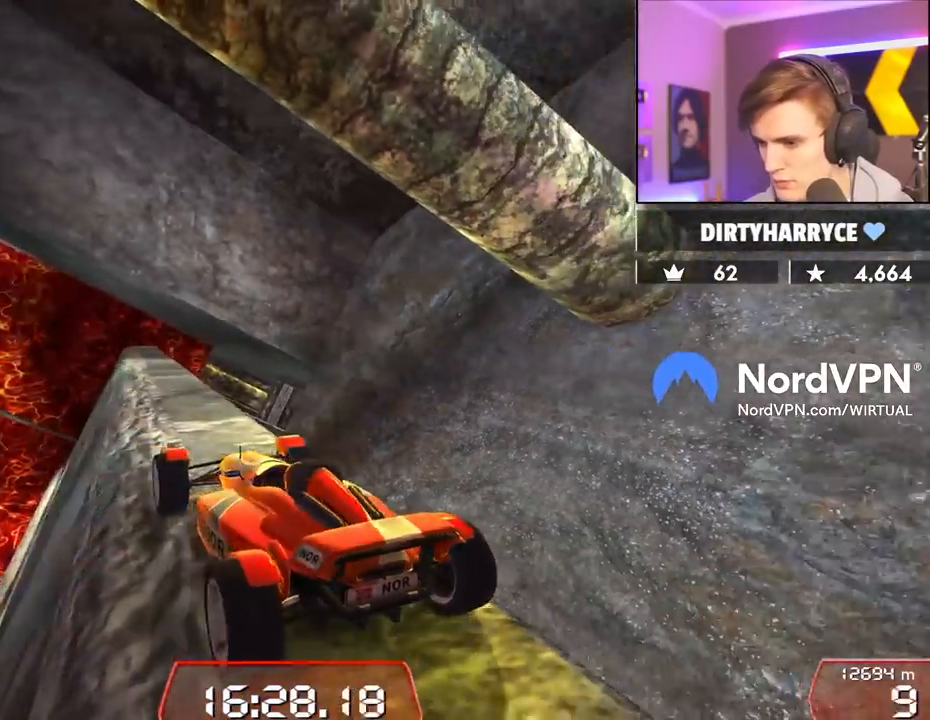
{"keys": [], "events": [[350, "down", "down"], [484, "down", "up"]]}
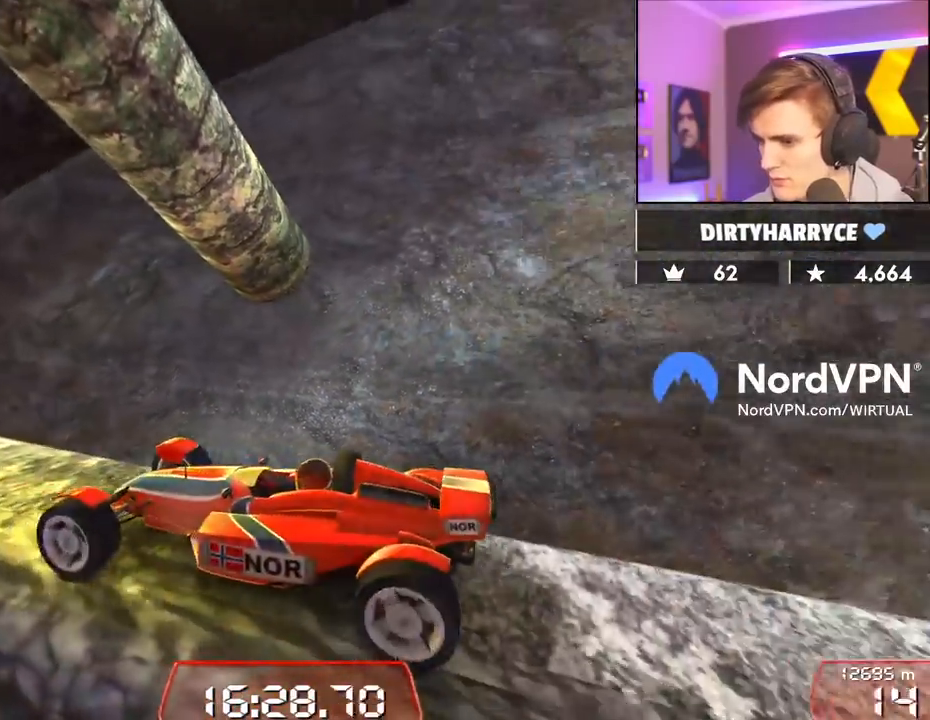
{"keys": [], "events": [[117, "left", "down"], [200, "left", "up"]]}
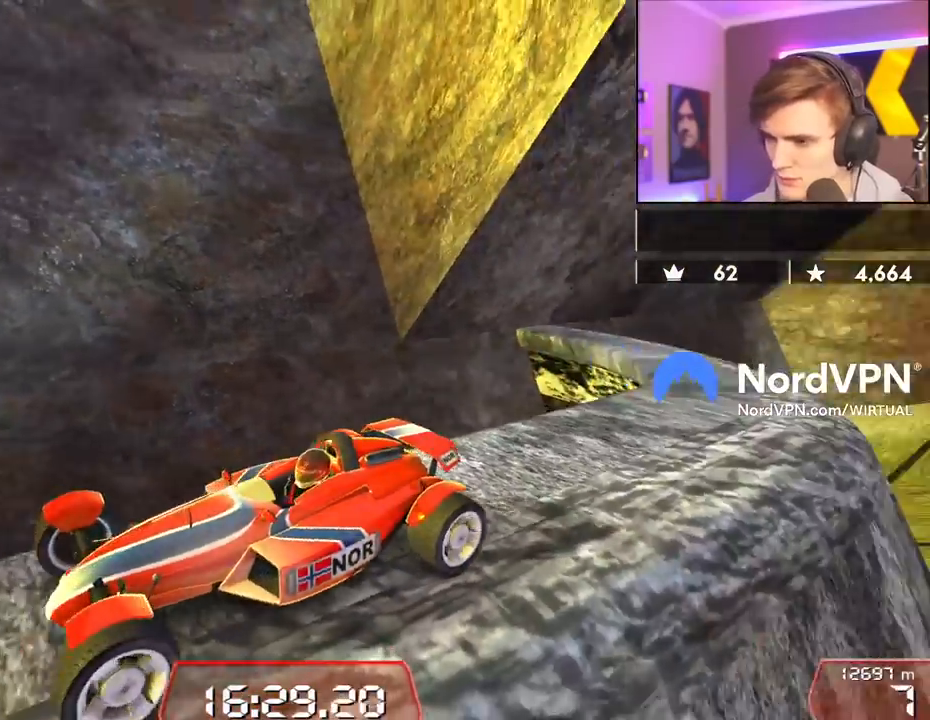
{"keys": [], "events": []}
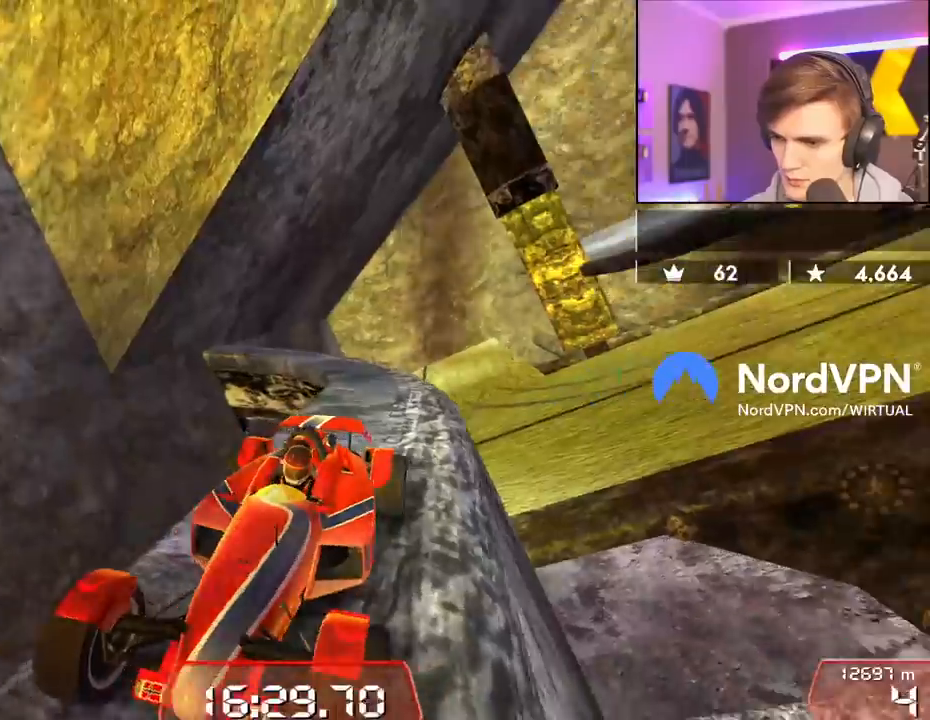
{"keys": ["right"], "events": [[67, "down", "down"], [334, "down", "up"], [484, "right", "down"]]}
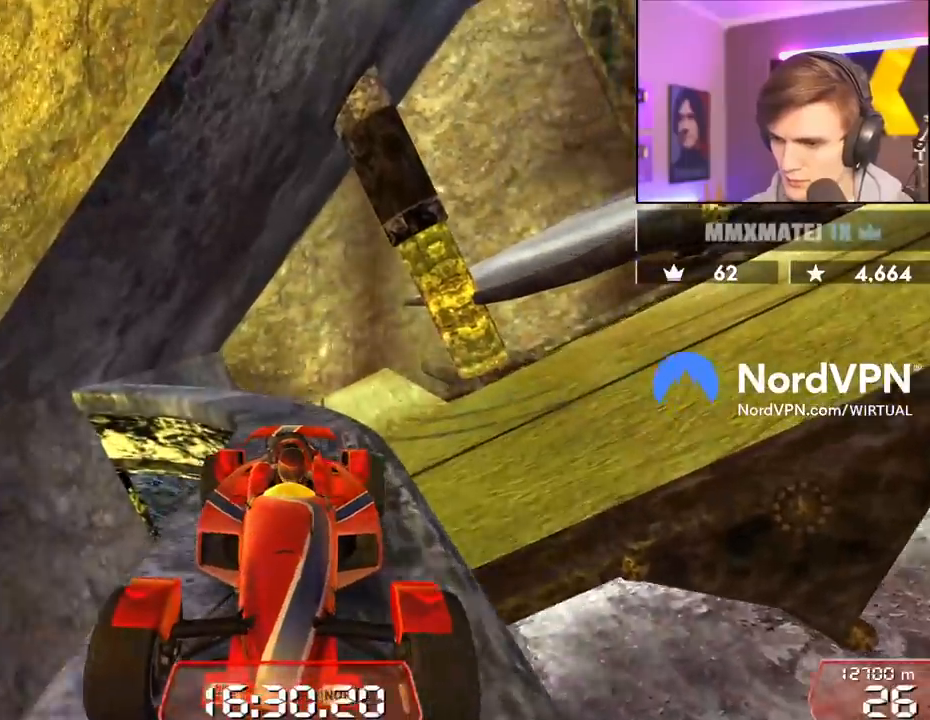
{"keys": [], "events": [[117, "right", "up"], [317, "left", "down"], [450, "left", "up"]]}
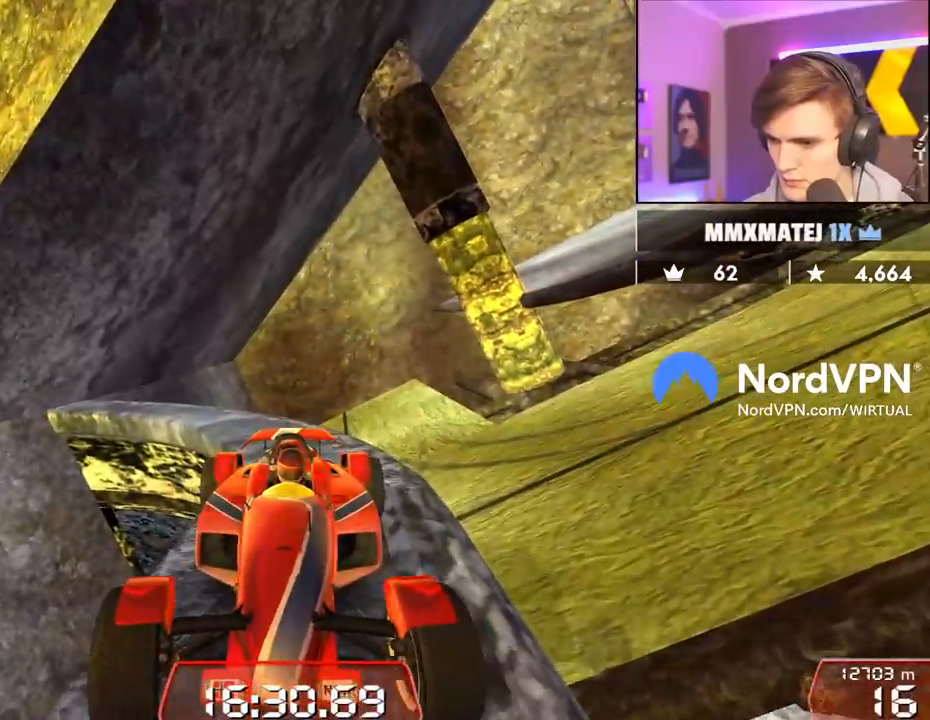
{"keys": [], "events": [[234, "down", "down"], [334, "down", "up"]]}
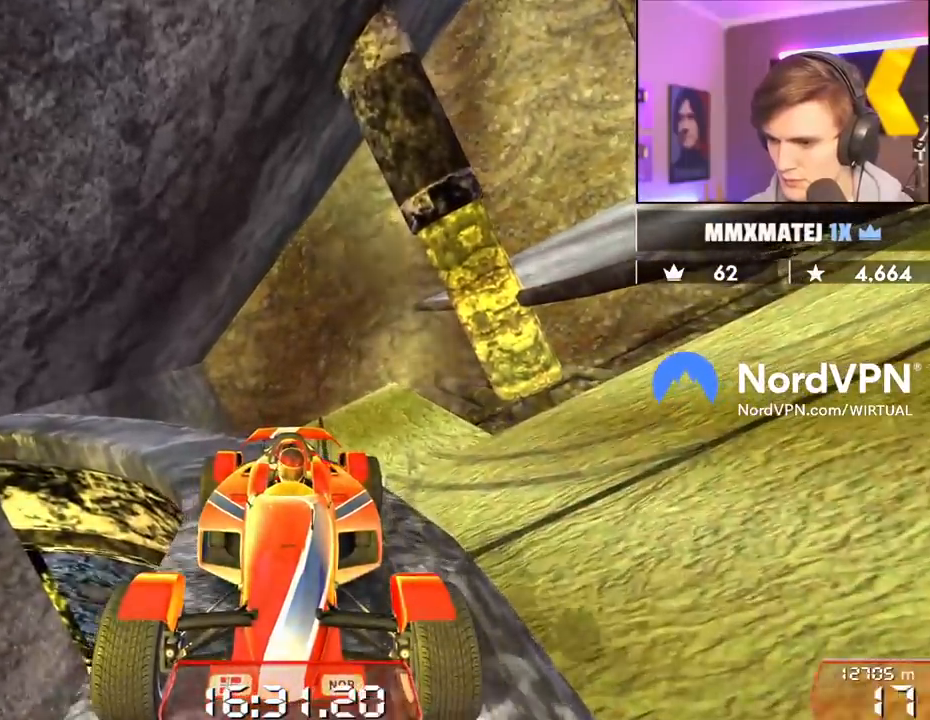
{"keys": ["up"], "events": [[17, "up", "down"]]}
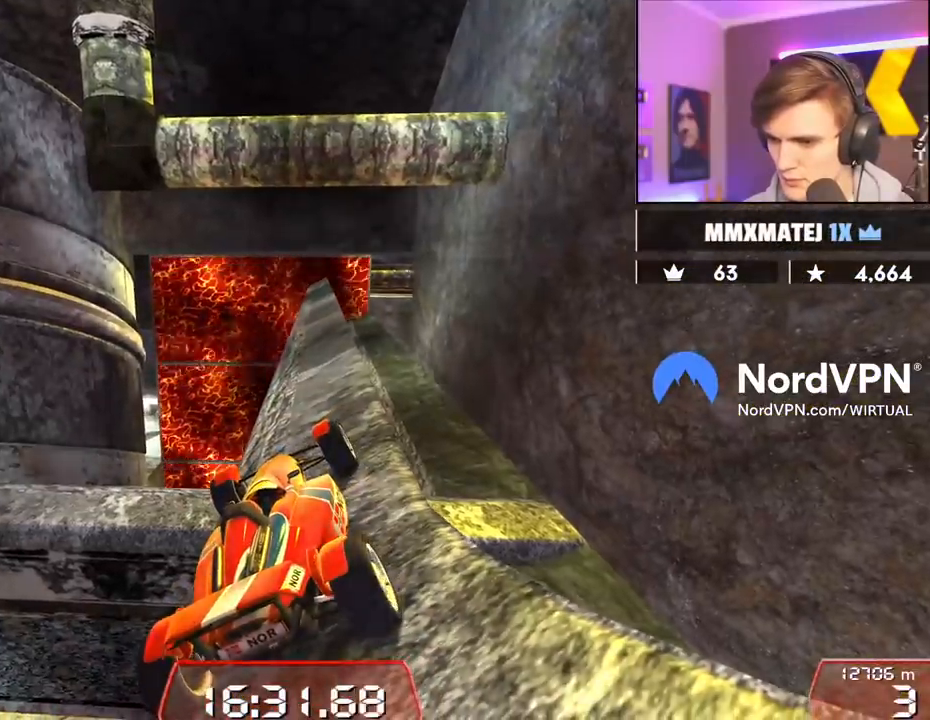
{"keys": ["left", "up"], "events": [[84, "right", "down"], [217, "right", "up"], [500, "left", "down"]]}
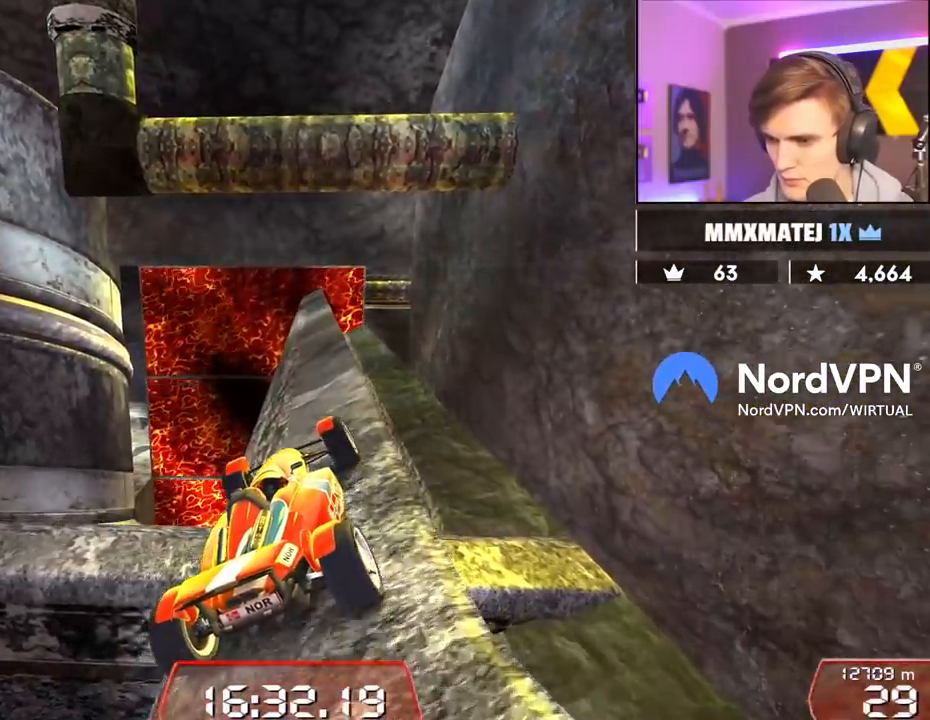
{"keys": ["up"], "events": [[50, "left", "up"]]}
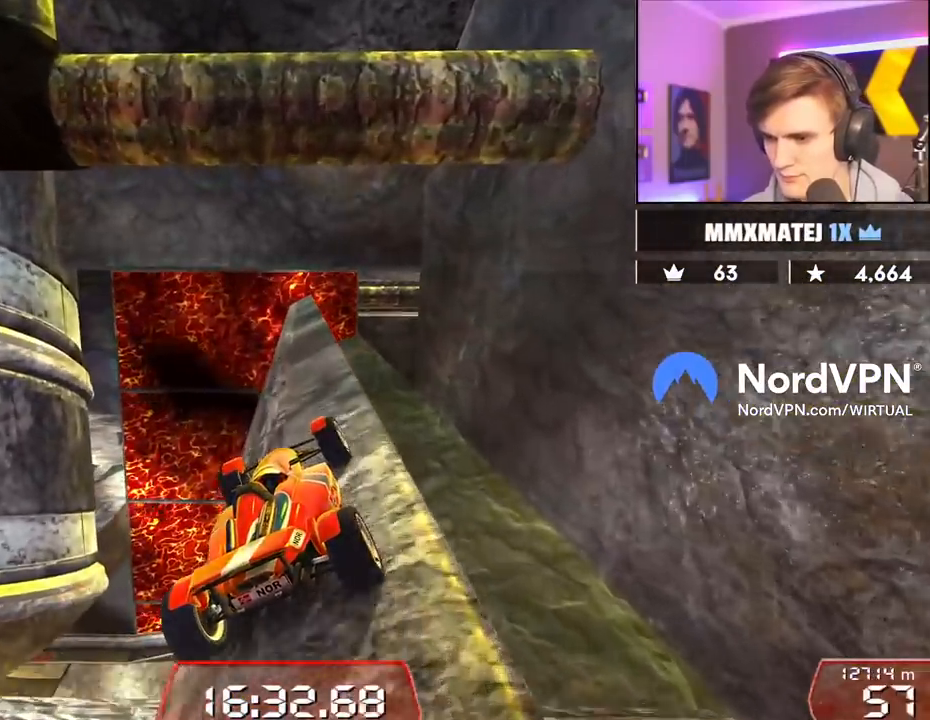
{"keys": ["up"], "events": []}
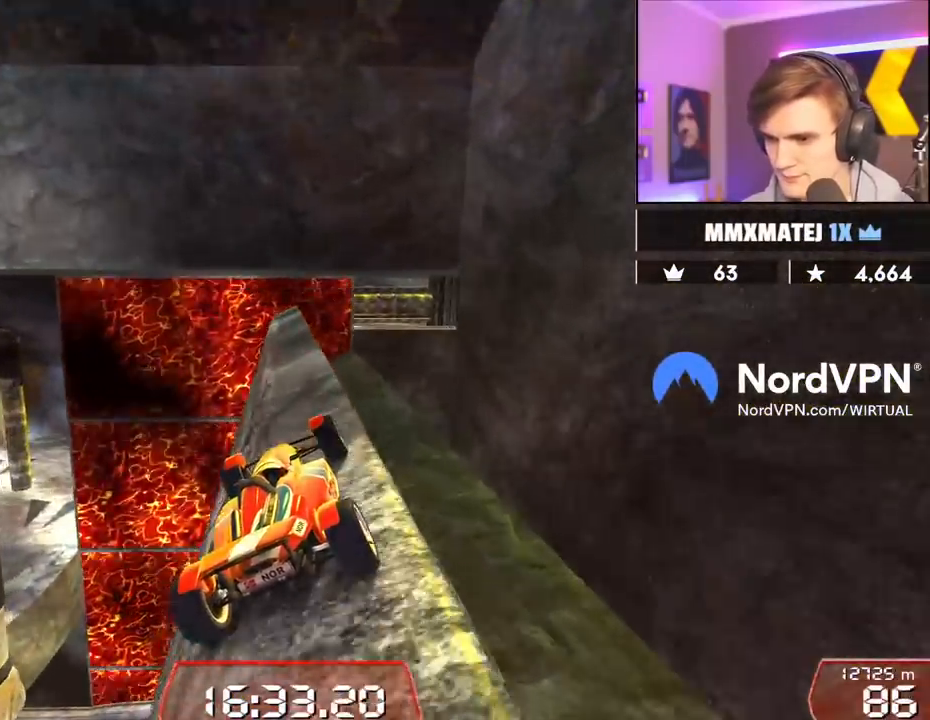
{"keys": ["up"], "events": [[217, "left", "down"], [267, "left", "up"]]}
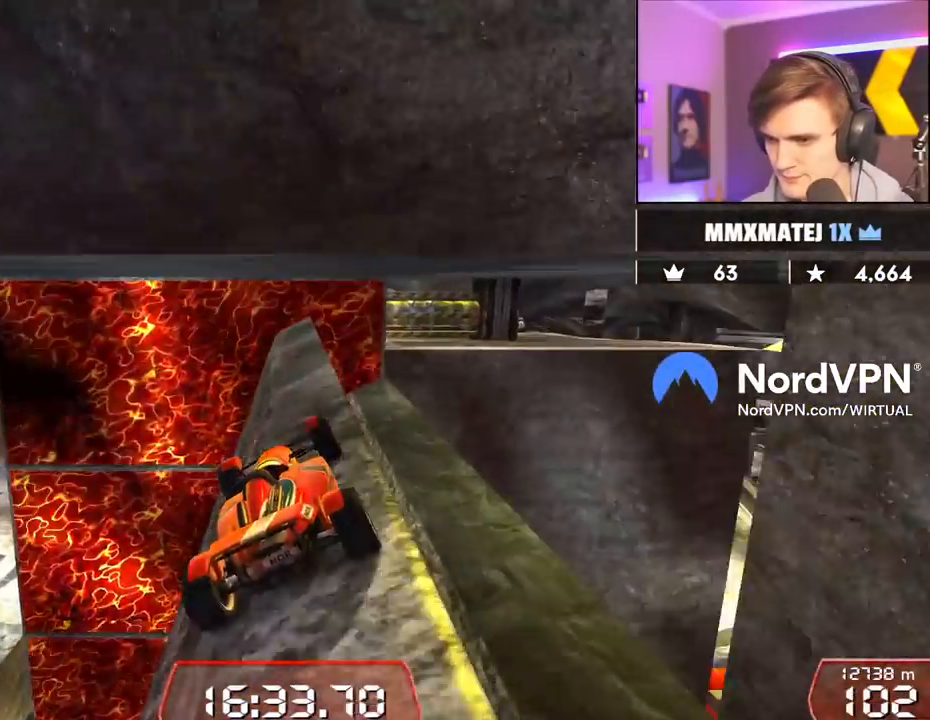
{"keys": ["right", "up"], "events": [[134, "right", "down"]]}
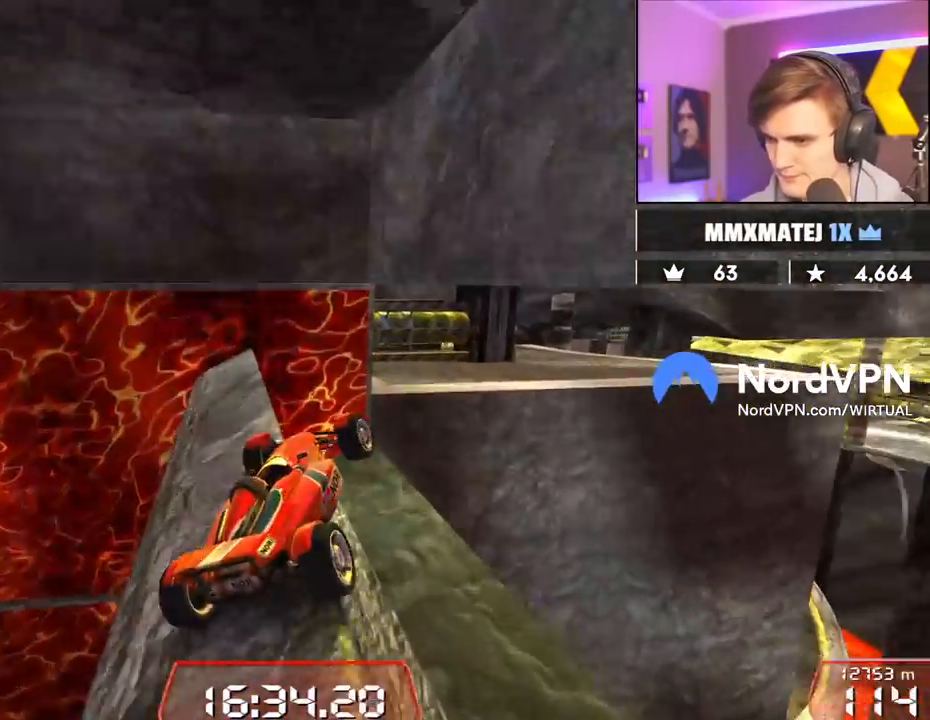
{"keys": ["left"], "events": [[100, "right", "up"], [100, "up", "up"], [150, "left", "down"]]}
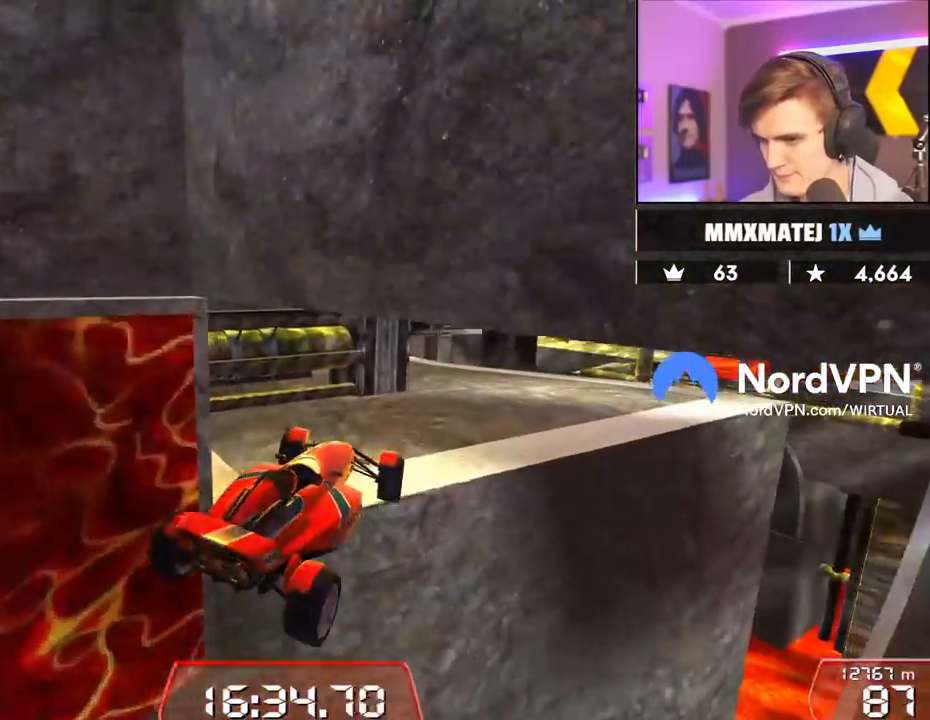
{"keys": ["down"], "events": [[34, "left", "up"], [217, "right", "down"], [400, "right", "up"], [450, "down", "down"]]}
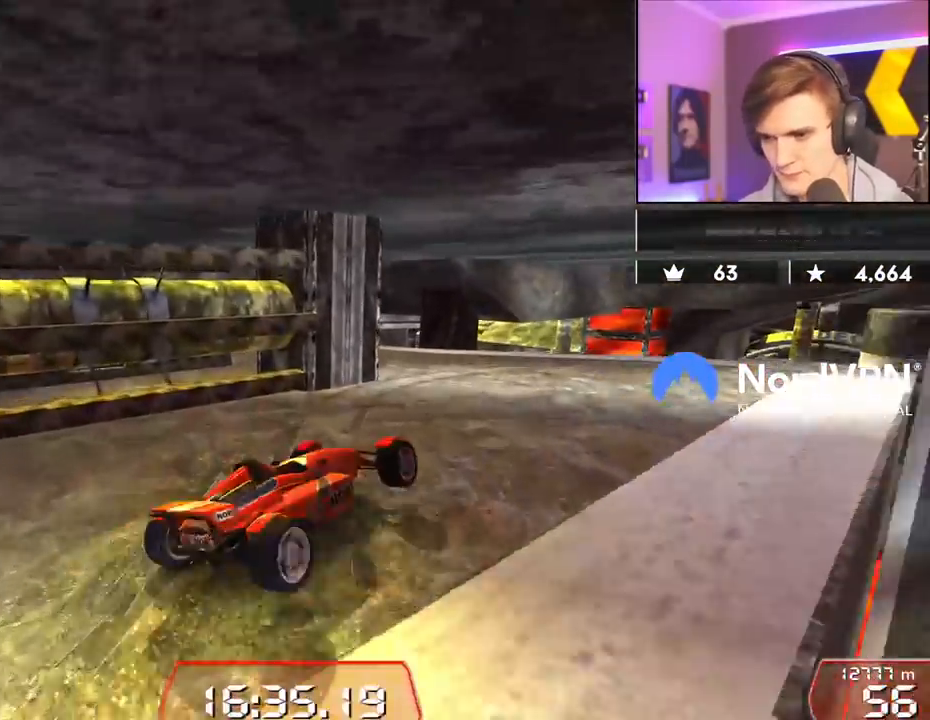
{"keys": ["right"], "events": [[50, "down", "up"], [184, "right", "down"]]}
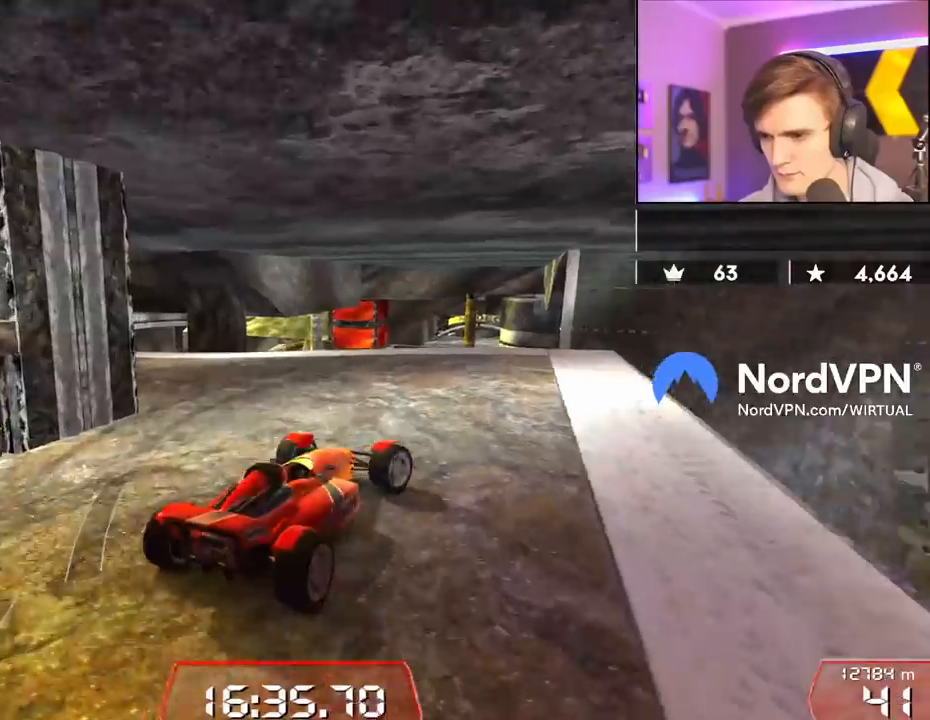
{"keys": ["left"], "events": [[334, "right", "up"], [384, "left", "down"]]}
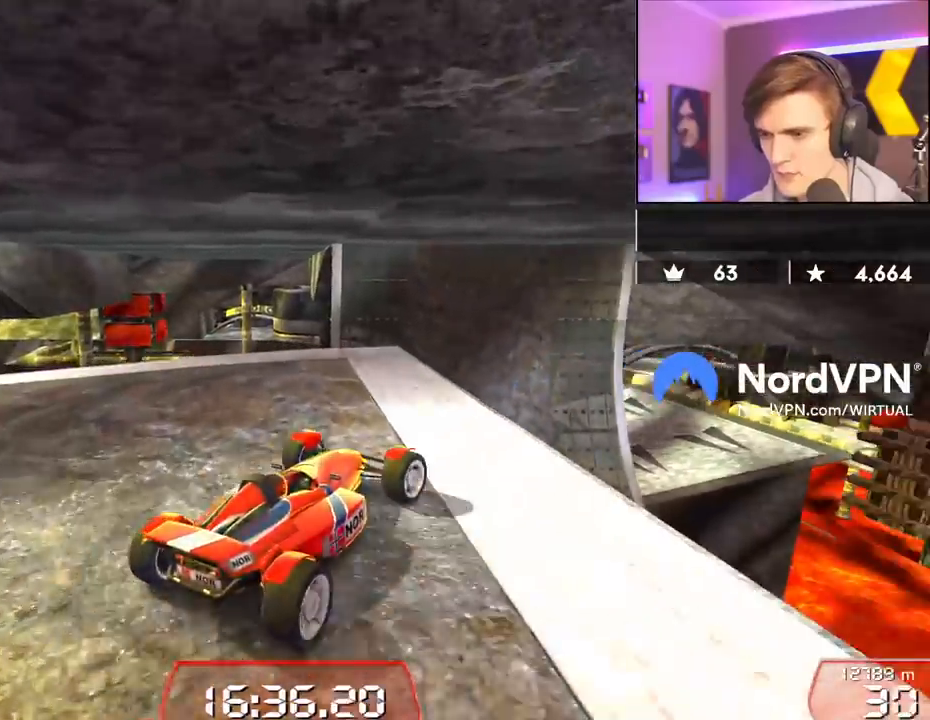
{"keys": ["down", "right"], "events": [[450, "down", "down"], [450, "left", "up"], [450, "right", "down"]]}
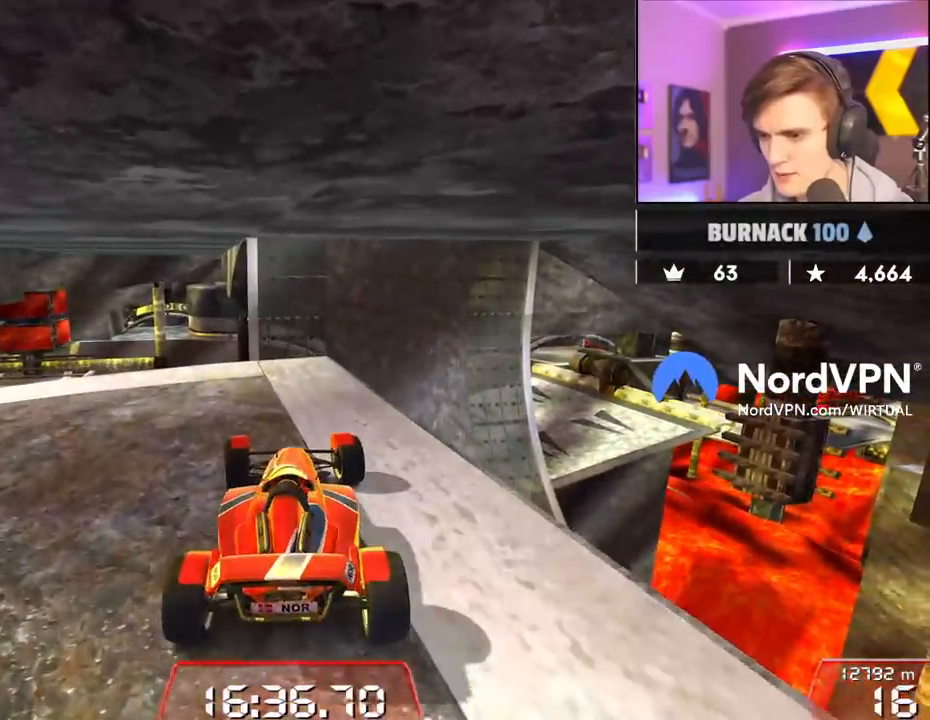
{"keys": ["down", "right"], "events": []}
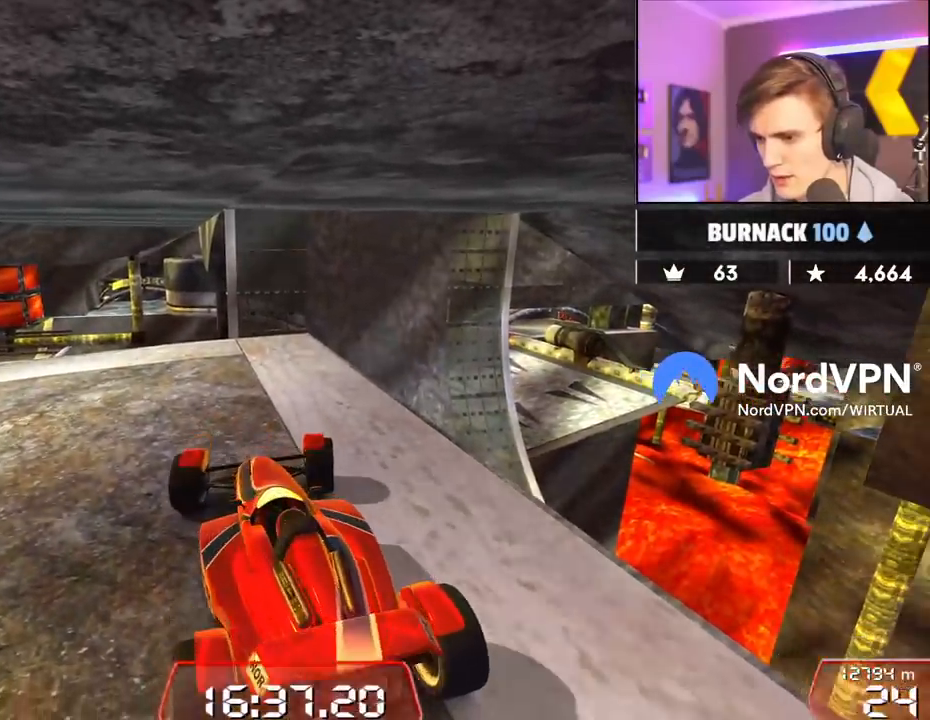
{"keys": [], "events": [[150, "right", "up"], [250, "down", "up"], [350, "left", "down"], [484, "left", "up"]]}
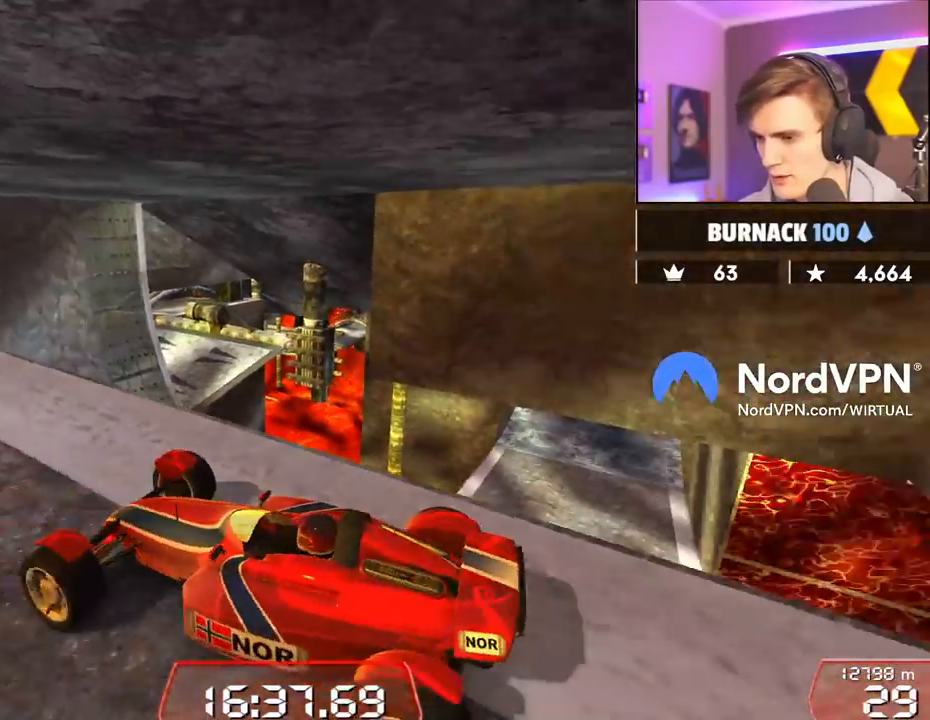
{"keys": ["down", "right"], "events": [[117, "left", "down"], [217, "left", "up"], [400, "down", "down"], [500, "right", "down"]]}
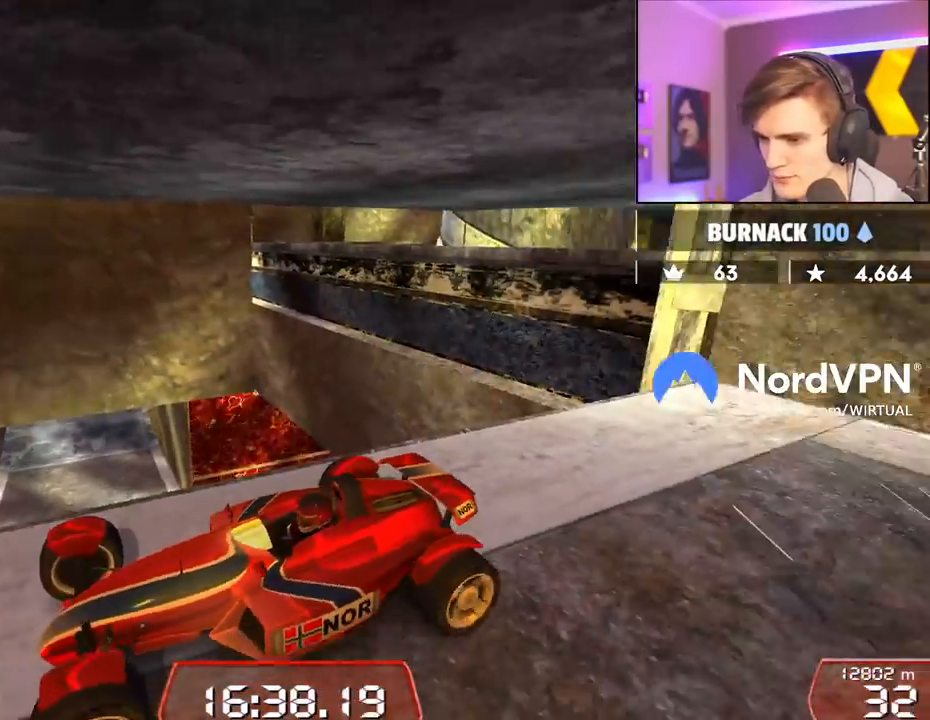
{"keys": [], "events": [[84, "down", "up"], [84, "right", "up"], [184, "right", "down"], [284, "right", "up"]]}
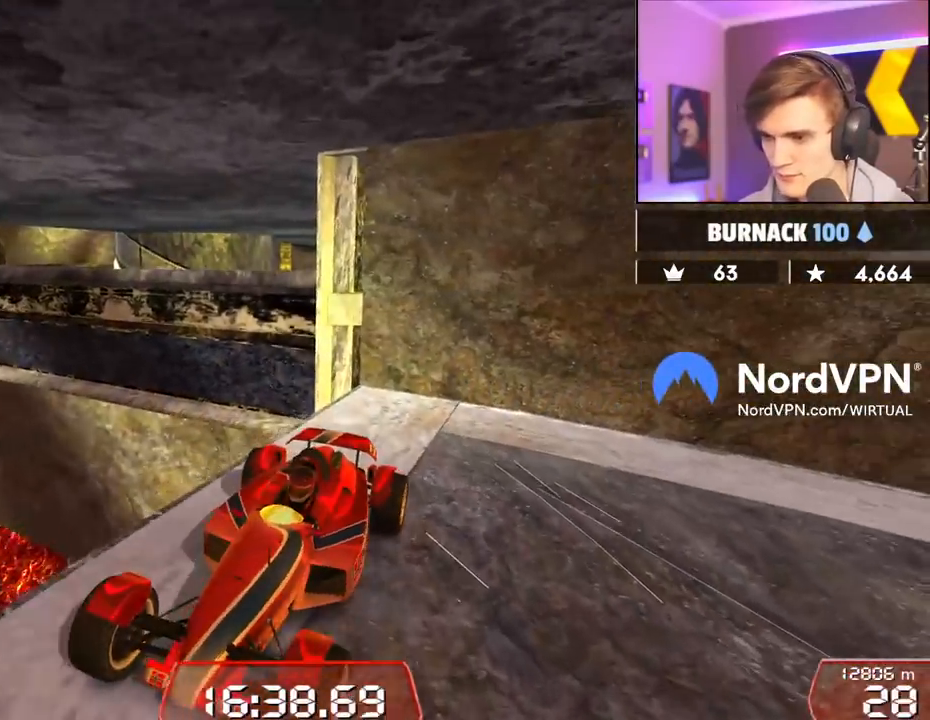
{"keys": [], "events": [[384, "left", "down"], [484, "left", "up"]]}
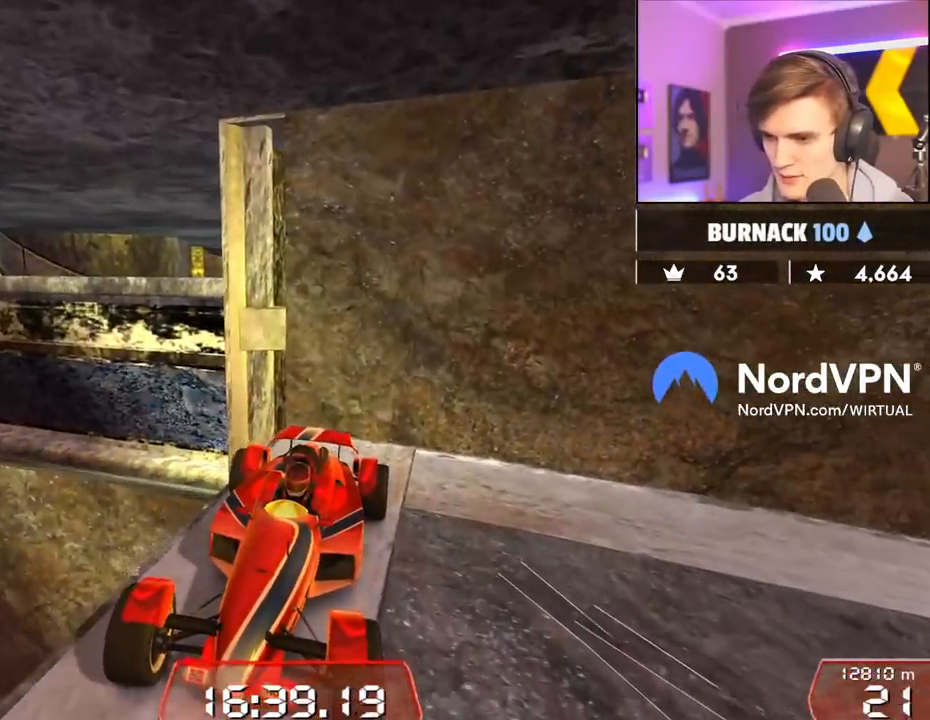
{"keys": [], "events": [[84, "left", "down"], [217, "left", "up"]]}